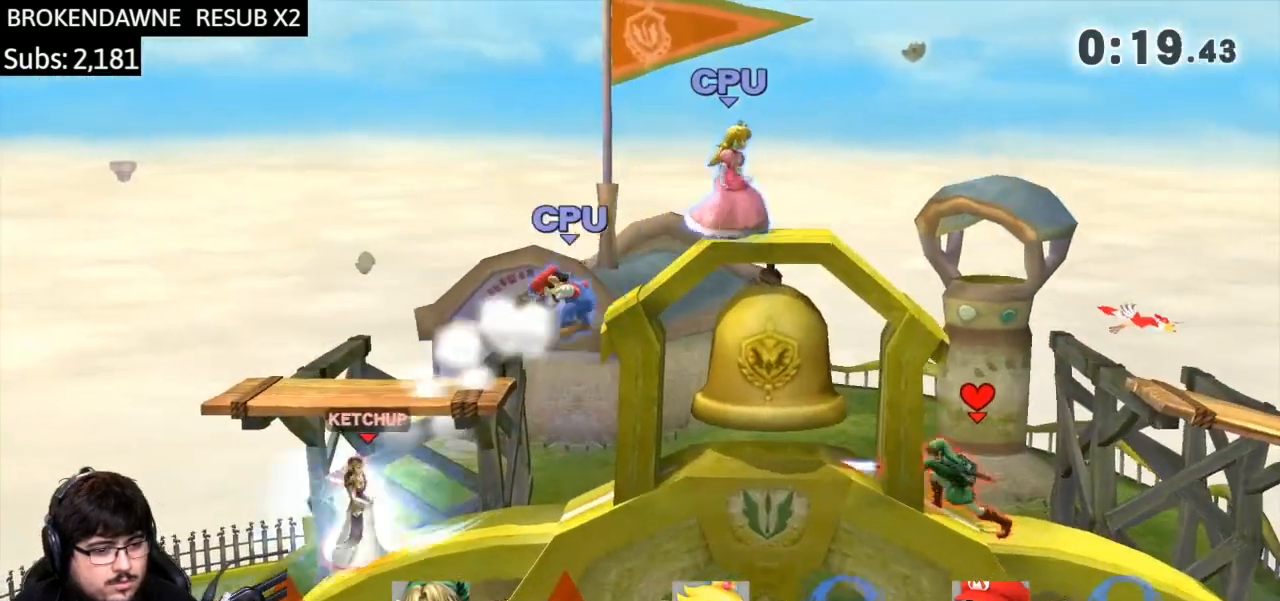
Gameplay with a controller (Nintendo layout); each line is a JSON object with the inputs held at the frame after it. "events" lists button and stick changes between this image and that frame as [ms after this image, input, new state], when the widget could be followed in between. Not read: L3 R3.
{"buttons": [], "left_stick": "right", "right_stick": "center", "events": [[200, "B", "up"], [300, "left_stick", "center"], [401, "left_stick", "right"]]}
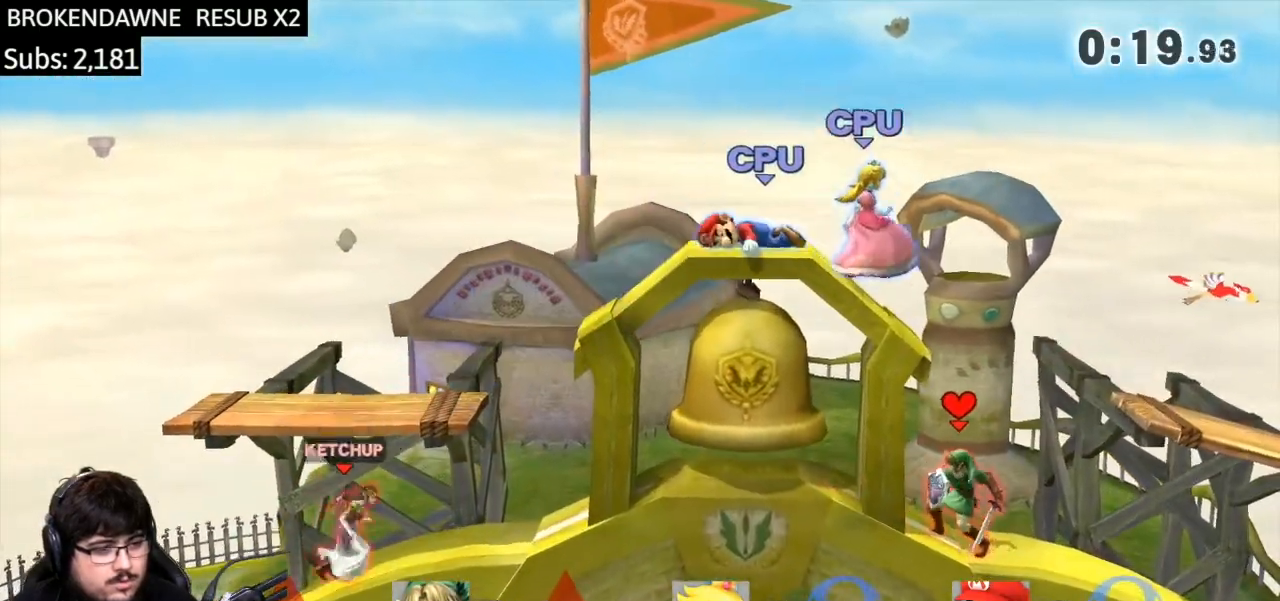
{"buttons": ["Y"], "left_stick": "right", "right_stick": "center", "events": [[100, "Y", "down"], [300, "Y", "up"], [500, "Y", "down"]]}
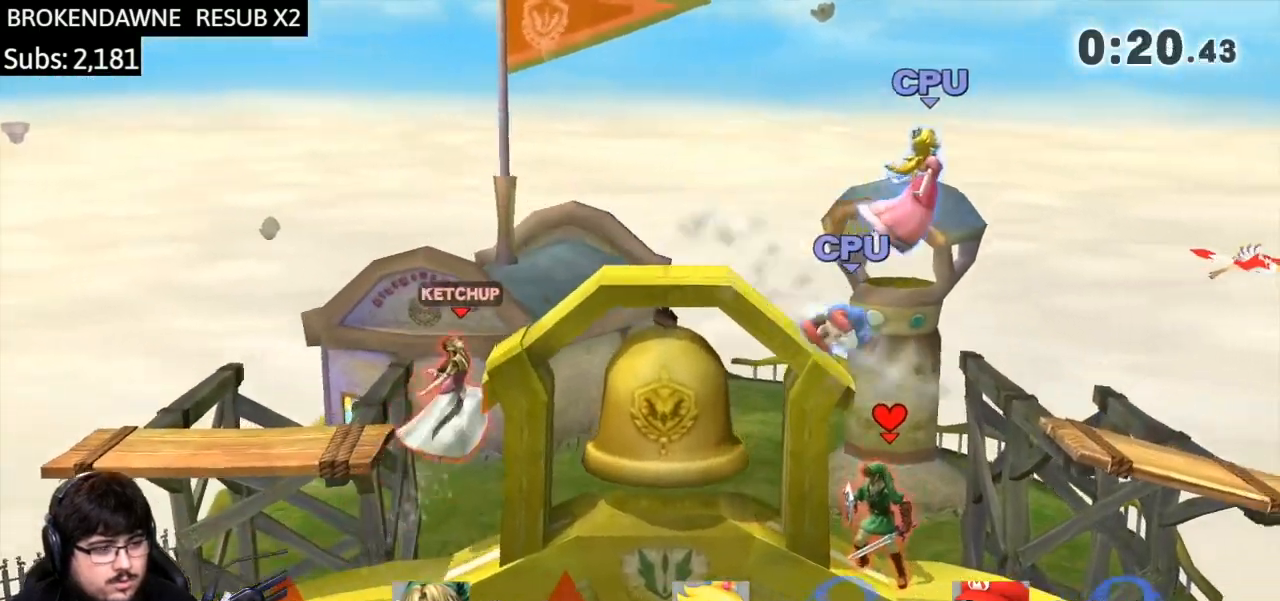
{"buttons": [], "left_stick": "down-right", "right_stick": "right", "events": [[134, "Y", "up"], [401, "right_stick", "right"], [501, "left_stick", "down-right"]]}
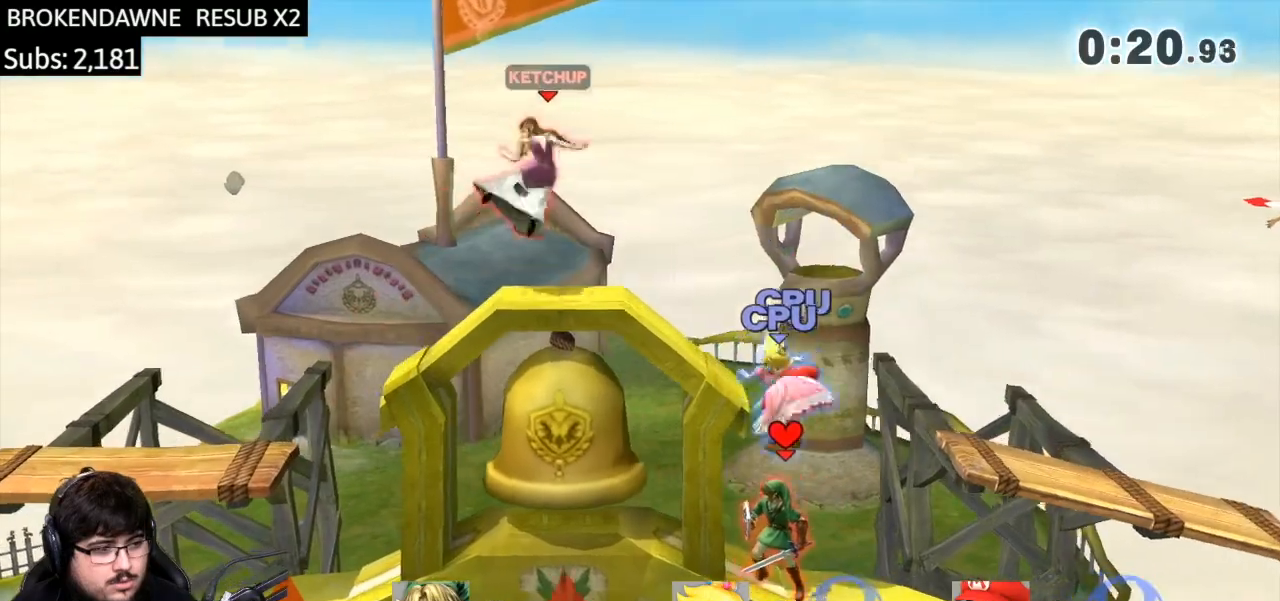
{"buttons": [], "left_stick": "right", "right_stick": "center", "events": [[33, "left_stick", "right"], [66, "left_stick", "down-left"], [200, "right_stick", "center"], [233, "left_stick", "down-right"], [333, "left_stick", "center"], [433, "left_stick", "right"]]}
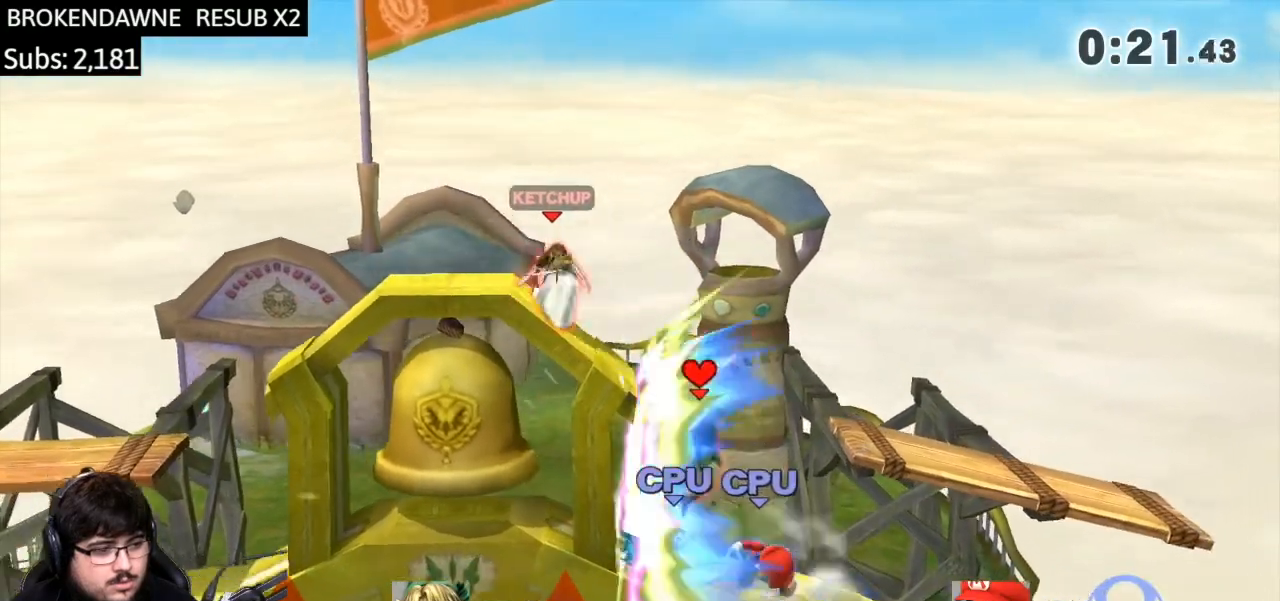
{"buttons": [], "left_stick": "down-right", "right_stick": "center", "events": [[134, "right_stick", "down"], [200, "left_stick", "down"], [300, "left_stick", "right"], [434, "left_stick", "down-right"], [501, "right_stick", "center"]]}
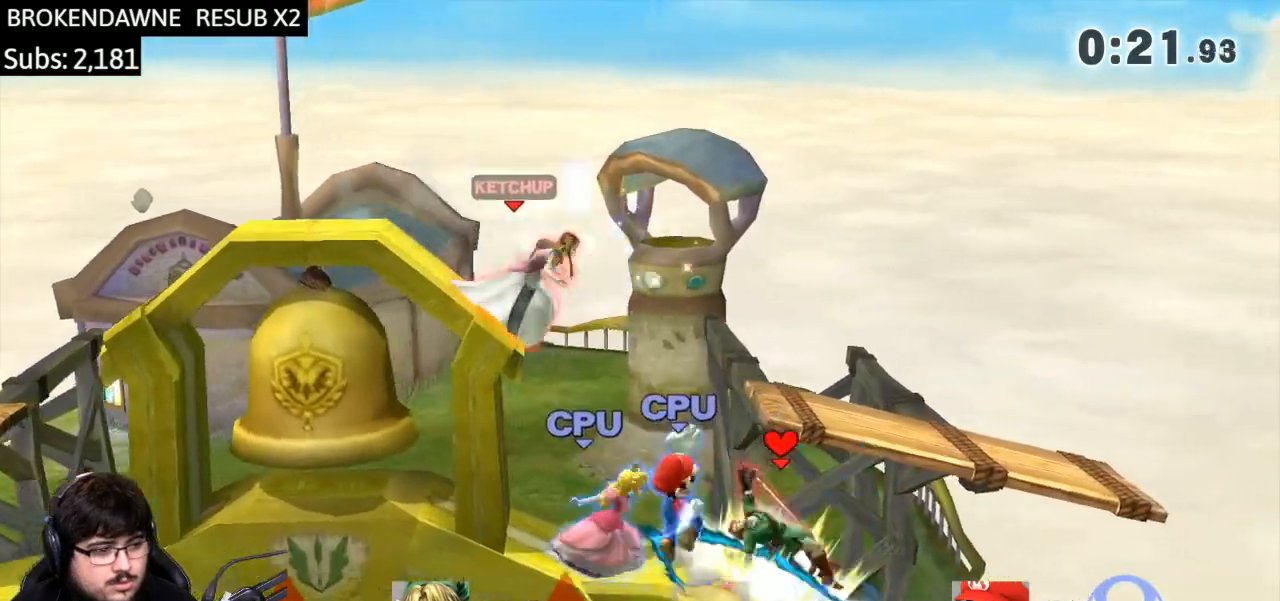
{"buttons": [], "left_stick": "down-left", "right_stick": "down", "events": [[100, "left_stick", "center"], [233, "left_stick", "right"], [367, "left_stick", "down"], [400, "right_stick", "down"], [467, "left_stick", "down-left"]]}
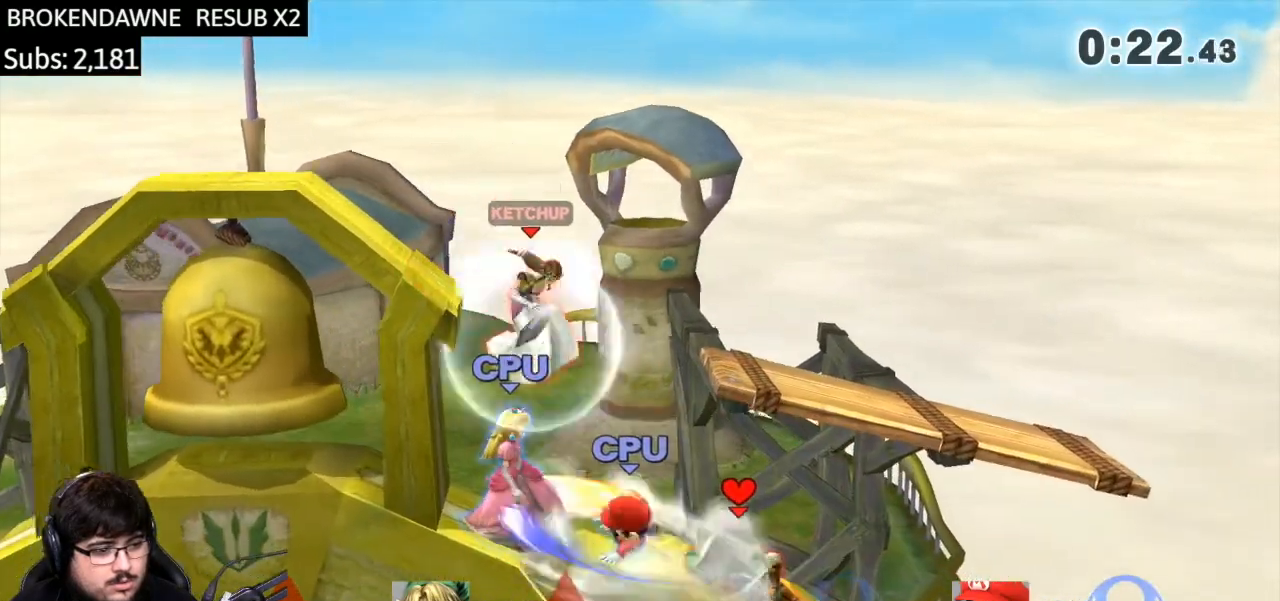
{"buttons": [], "left_stick": "left", "right_stick": "center", "events": [[67, "left_stick", "left"], [134, "right_stick", "center"]]}
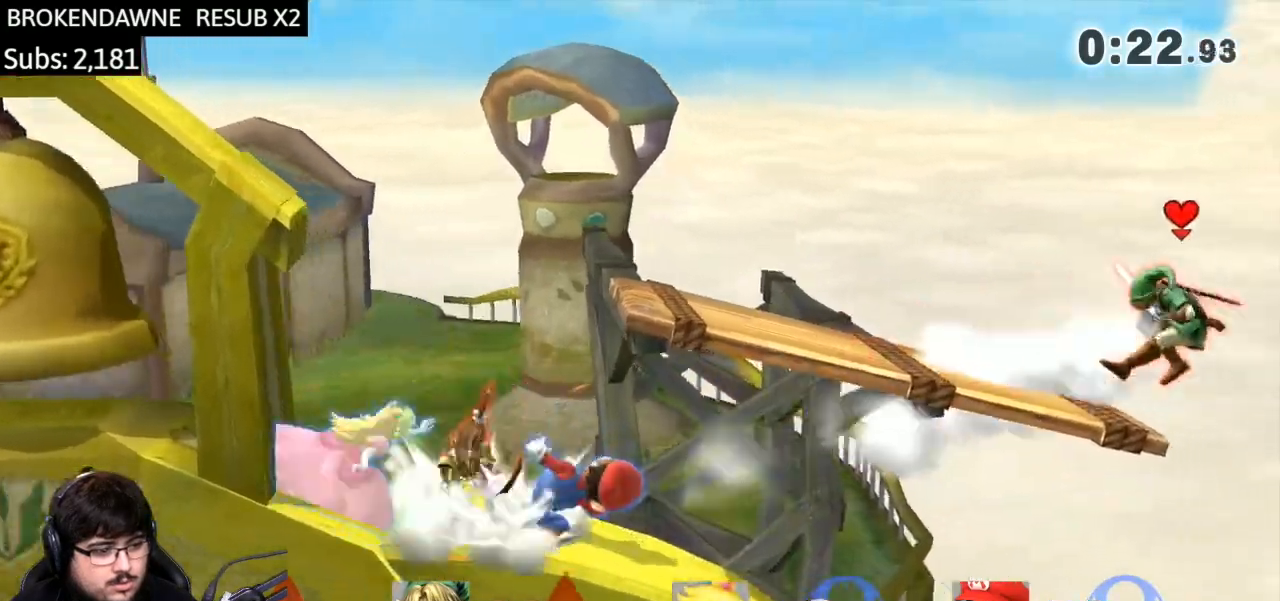
{"buttons": ["L1"], "left_stick": "left", "right_stick": "center", "events": [[267, "L1", "down"], [267, "left_stick", "center"], [333, "left_stick", "left"]]}
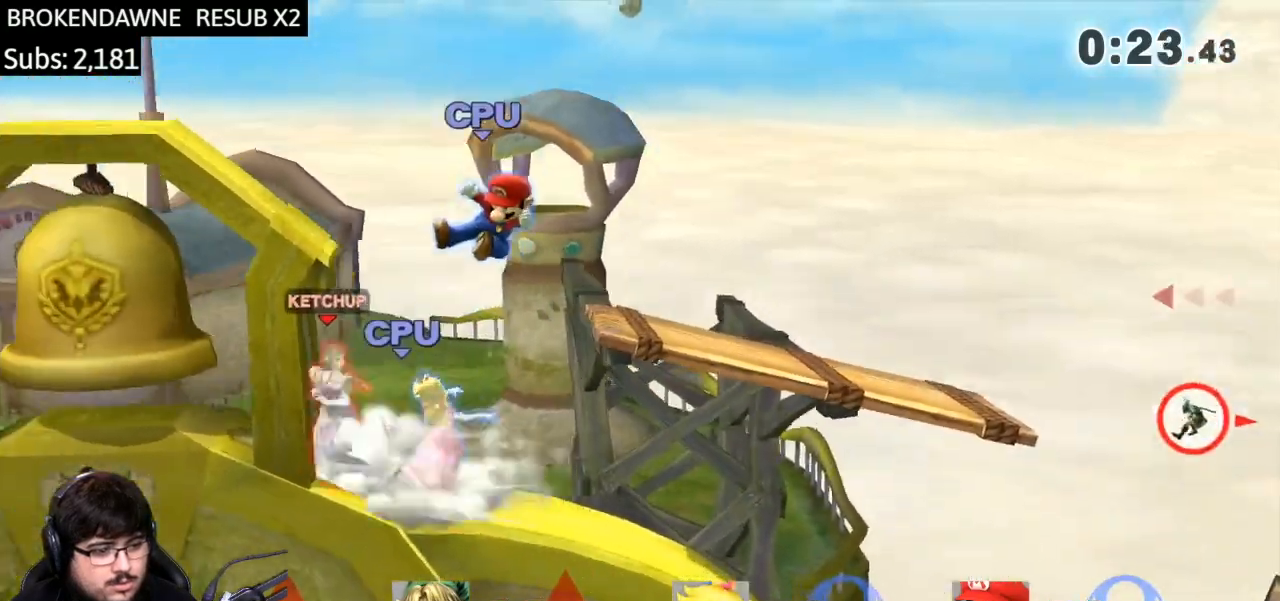
{"buttons": ["B"], "left_stick": "right", "right_stick": "center", "events": [[67, "left_stick", "center"], [100, "L1", "up"], [134, "B", "down"], [234, "B", "up"], [300, "B", "down"], [401, "B", "up"], [467, "B", "down"], [501, "left_stick", "right"]]}
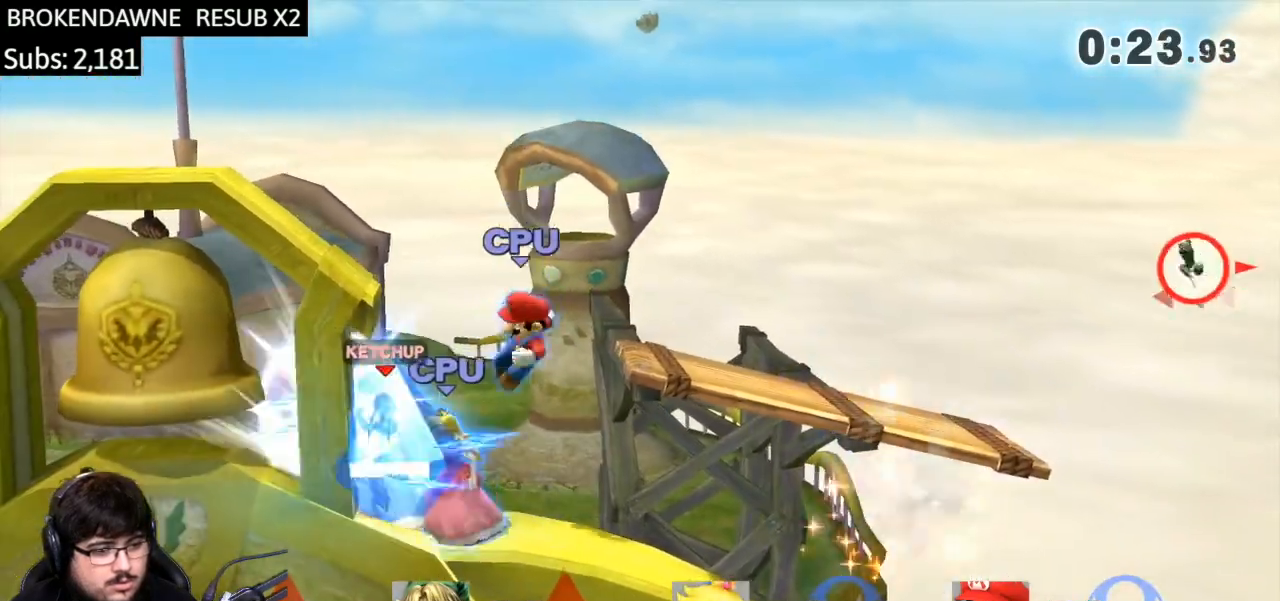
{"buttons": [], "left_stick": "right", "right_stick": "center", "events": [[33, "B", "up"], [100, "B", "down"], [200, "B", "up"], [267, "B", "down"], [367, "B", "up"], [400, "B", "down"], [500, "B", "up"]]}
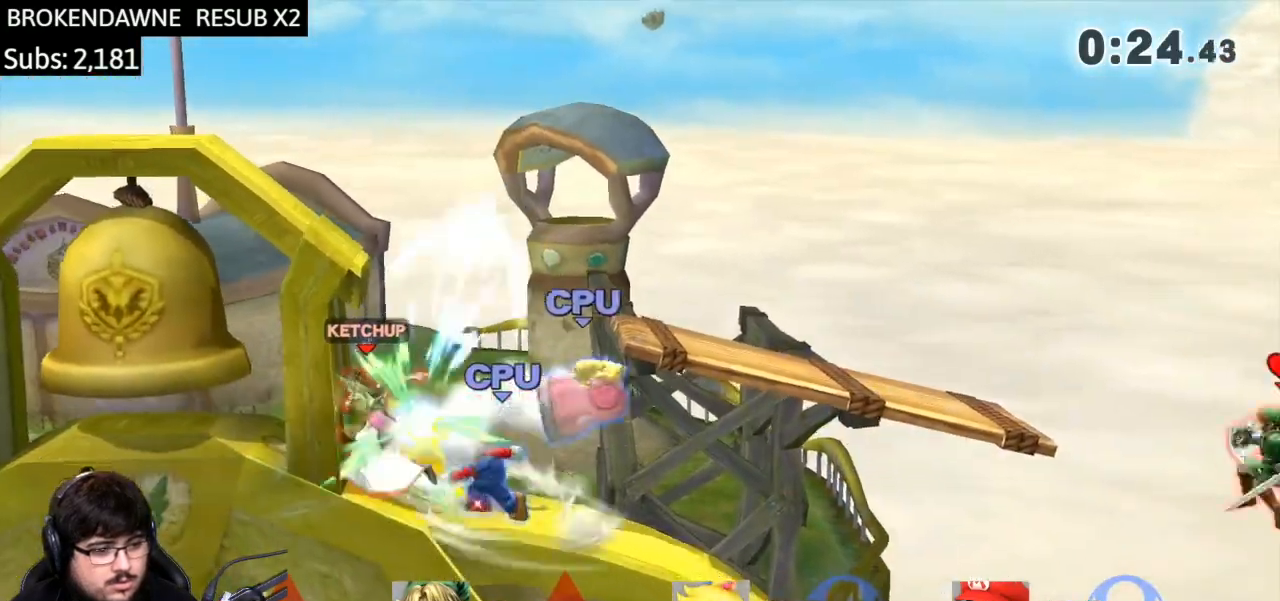
{"buttons": [], "left_stick": "right", "right_stick": "down", "events": [[367, "right_stick", "down"]]}
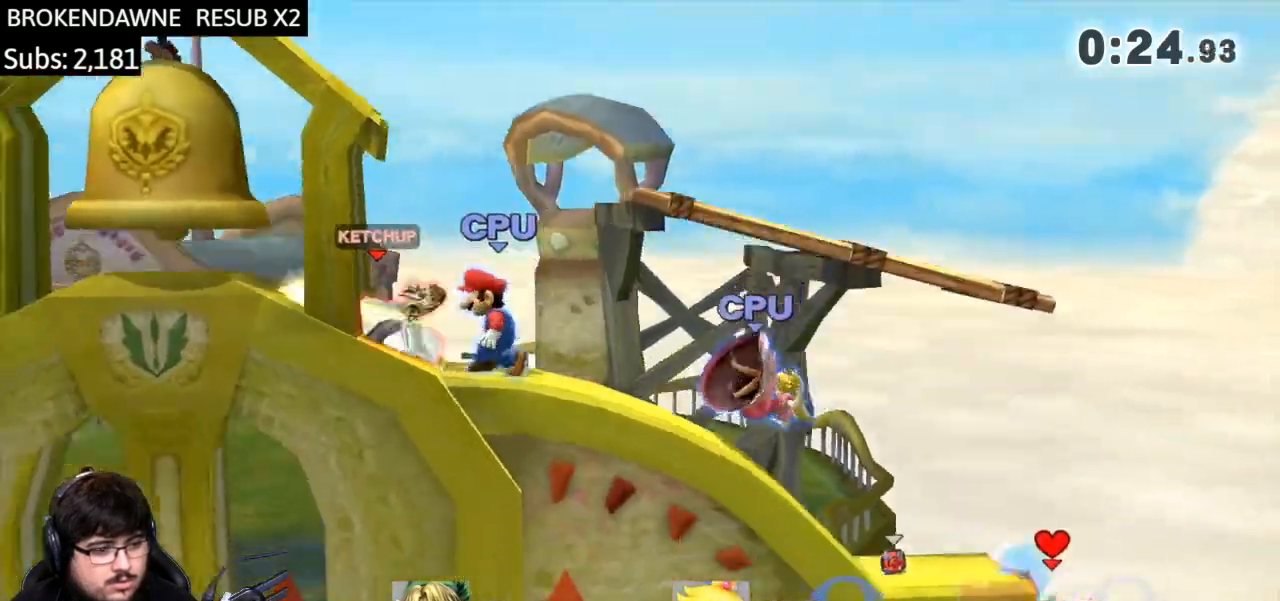
{"buttons": ["A"], "left_stick": "right", "right_stick": "center", "events": [[33, "right_stick", "center"], [100, "right_stick", "down"], [267, "right_stick", "center"], [333, "left_stick", "center"], [433, "A", "down"], [433, "left_stick", "right"]]}
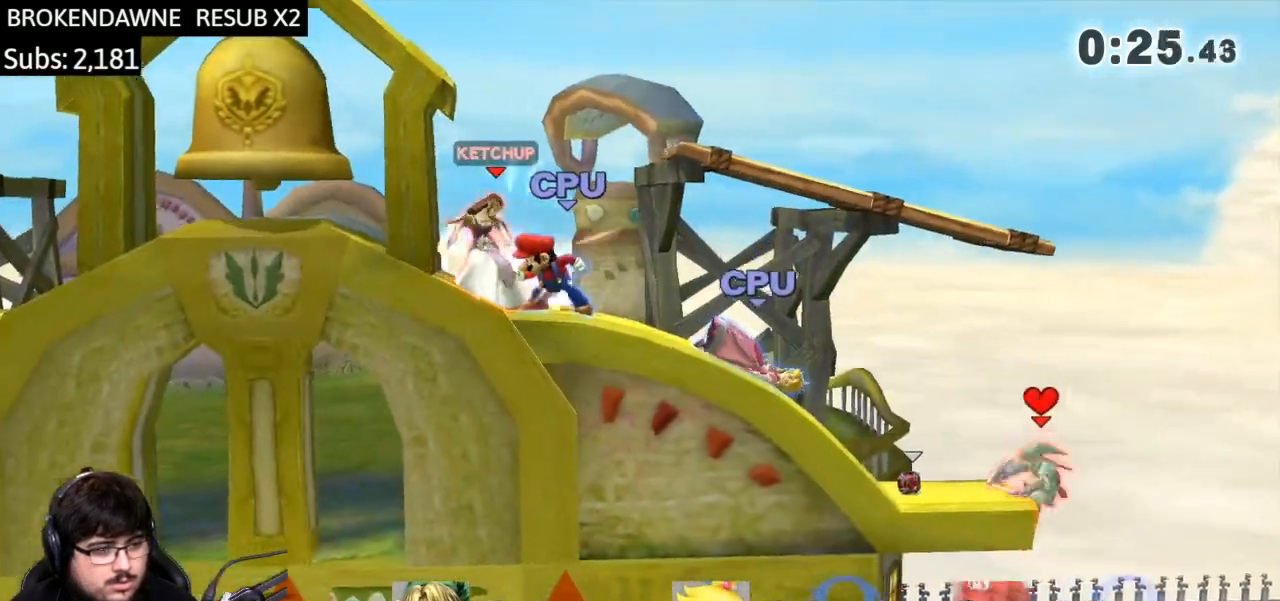
{"buttons": ["L1"], "left_stick": "down-left", "right_stick": "center", "events": [[34, "A", "up"], [100, "A", "down"], [200, "A", "up"], [267, "left_stick", "down-left"], [334, "A", "down"], [334, "X", "down"], [367, "Y", "down"], [434, "Y", "up"], [434, "left_stick", "up-left"], [467, "L1", "down"], [501, "A", "up"], [501, "X", "up"], [501, "left_stick", "down-left"]]}
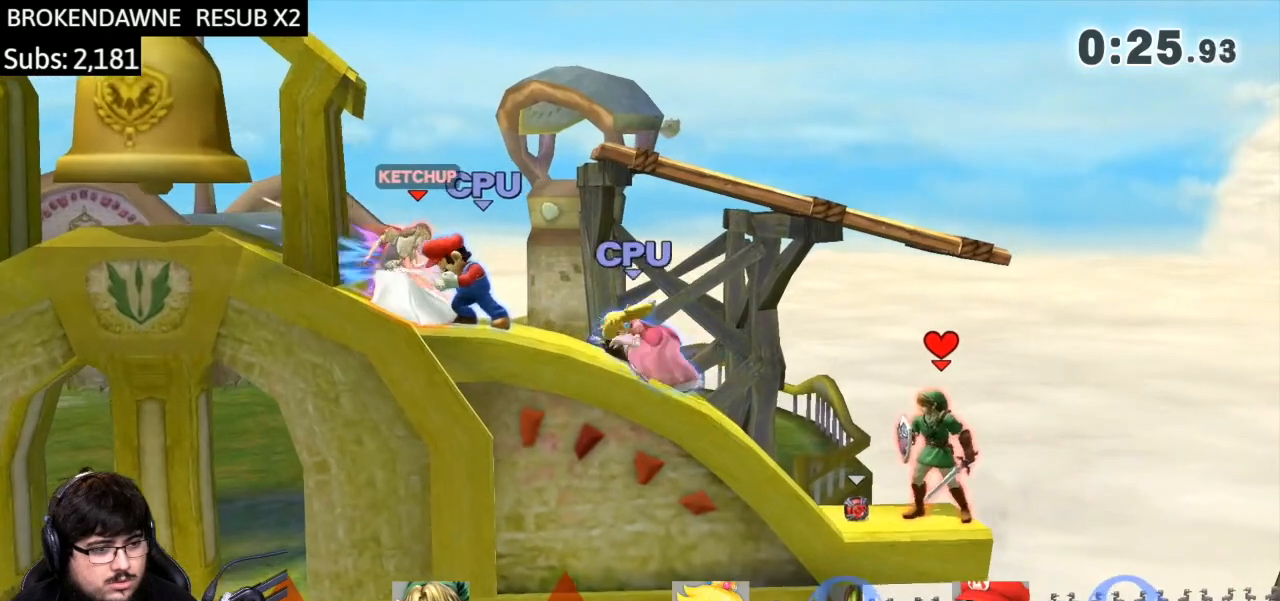
{"buttons": [], "left_stick": "left", "right_stick": "center", "events": [[66, "A", "down"], [66, "X", "down"], [66, "Y", "down"], [133, "A", "up"], [133, "Y", "up"], [133, "left_stick", "left"], [167, "X", "up"], [200, "A", "down"], [200, "X", "down"], [233, "Y", "down"], [267, "A", "up"], [300, "X", "up"], [300, "Y", "up"], [333, "A", "down"], [333, "X", "down"], [333, "Y", "down"], [467, "A", "up"], [467, "L1", "up"], [467, "X", "up"], [467, "Y", "up"]]}
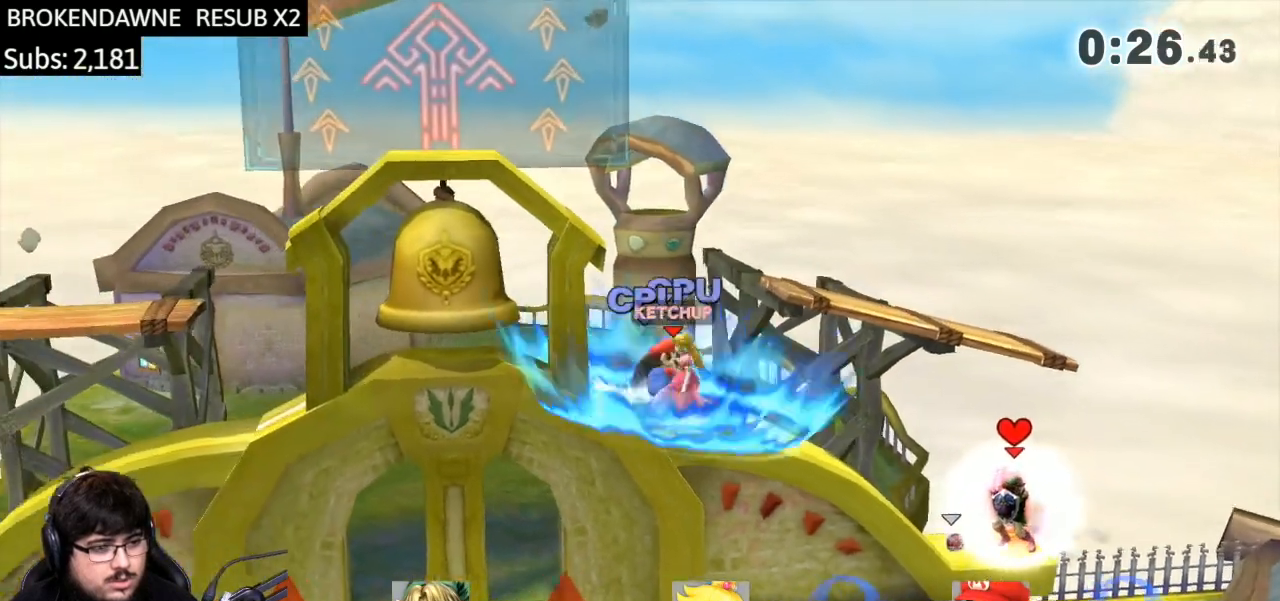
{"buttons": [], "left_stick": "left", "right_stick": "center", "events": [[67, "A", "down"], [67, "X", "down"], [67, "Y", "down"], [200, "A", "up"], [200, "X", "up"], [200, "Y", "up"], [334, "L1", "down"], [501, "L1", "up"]]}
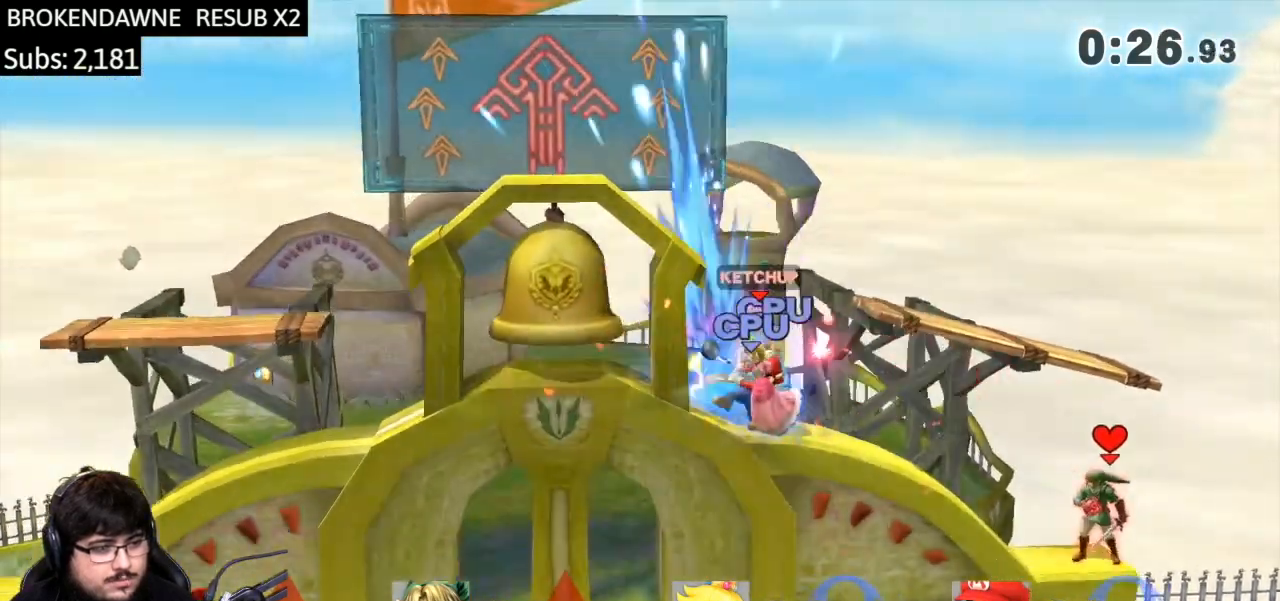
{"buttons": [], "left_stick": "left", "right_stick": "center", "events": []}
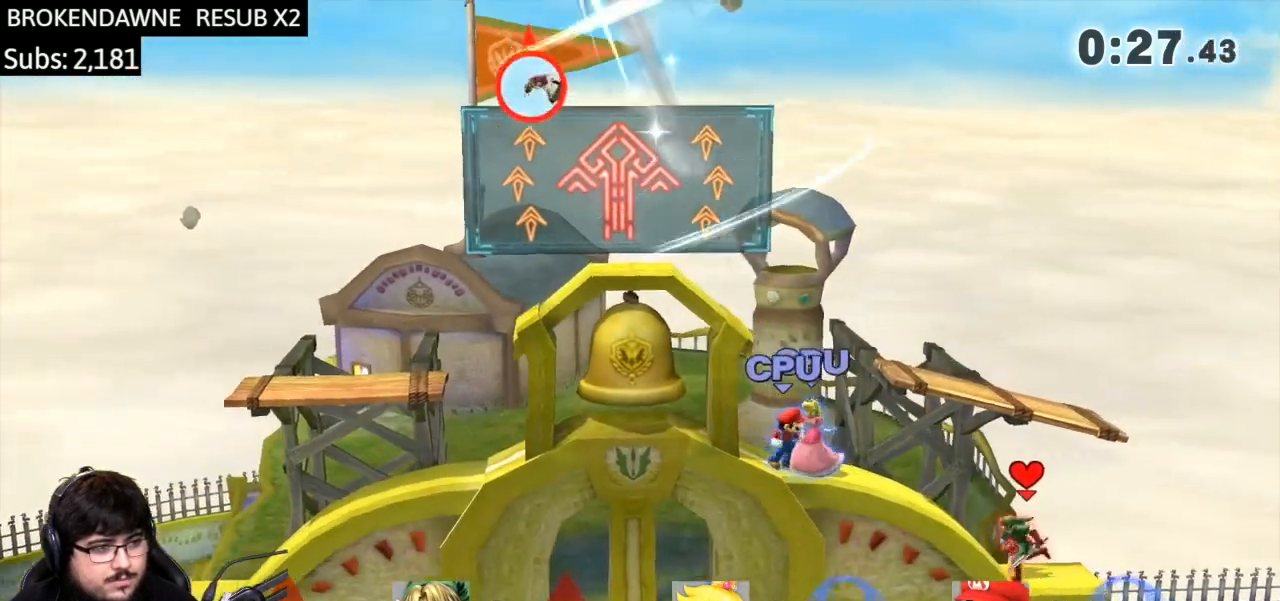
{"buttons": [], "left_stick": "center", "right_stick": "center", "events": [[334, "left_stick", "center"]]}